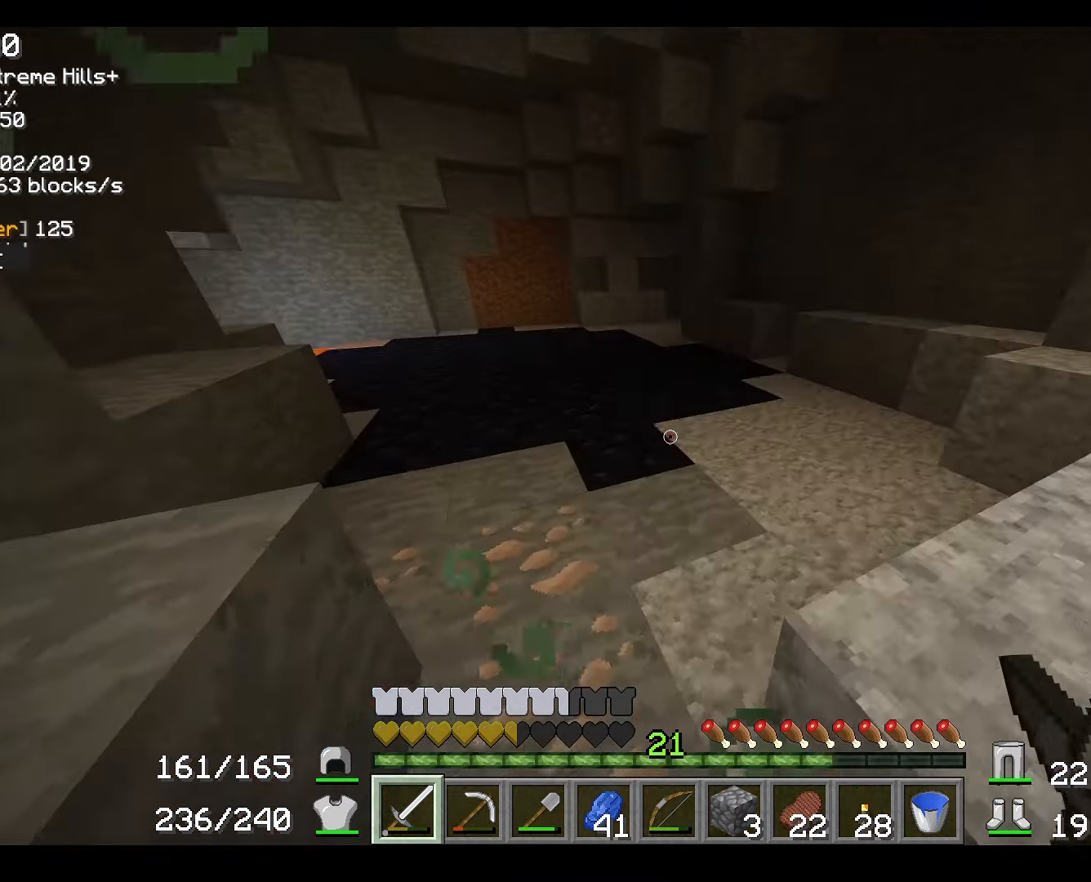
Gameplay with keyboard and mouse; each line is a JSON object with the keys and mouse buttons held at the frame after it. "events" lists presses ("down") and releases ("up") of "a", "d", "s", "w", "mouse_left" and "mouse_right" between this image and that frame as [ms after this image, input, new state], when the widget could be followed in between. "mouse_left", "mouse_right" = the "left", "right" buttons of the "mouse" list. No other keys are recorded. Fast repeated clicks can show as one long hold. Mouse movement is not recorded.
{"keys": ["w"], "mouse": [], "events": [[167, "d", "up"]]}
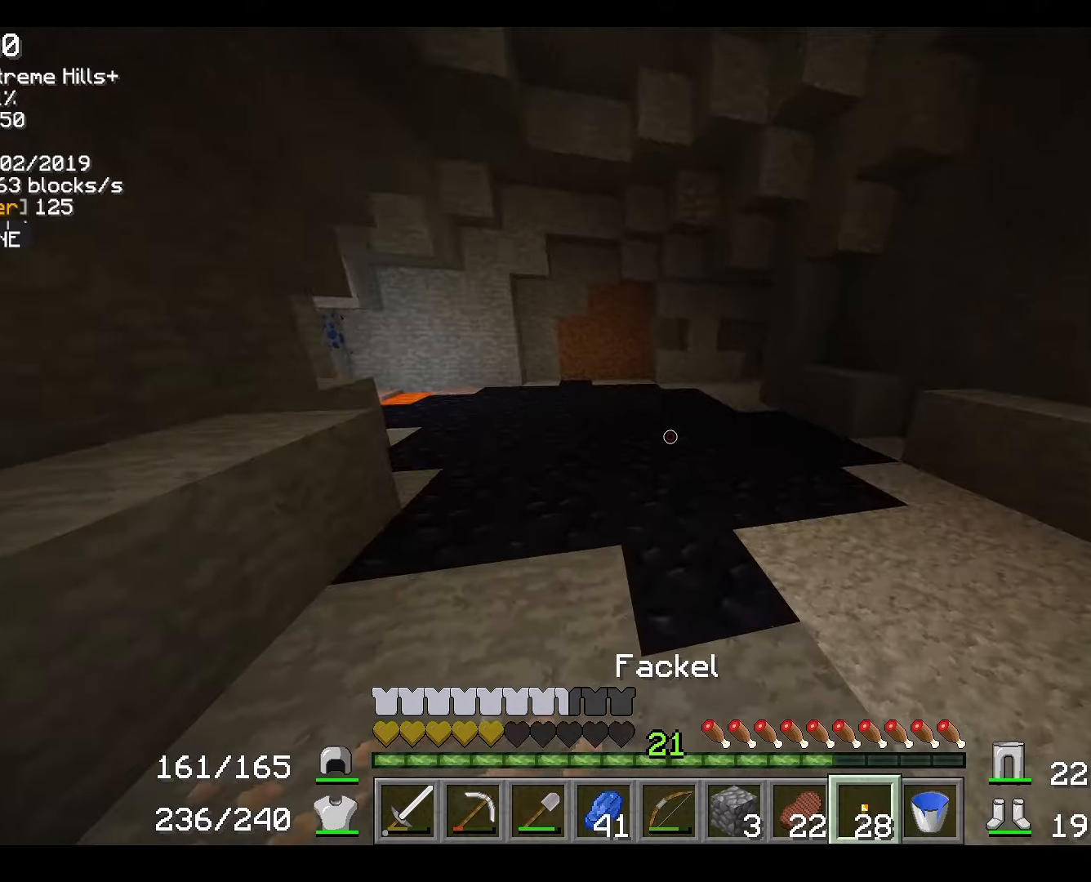
{"keys": [], "mouse": [], "events": [[167, "w", "up"]]}
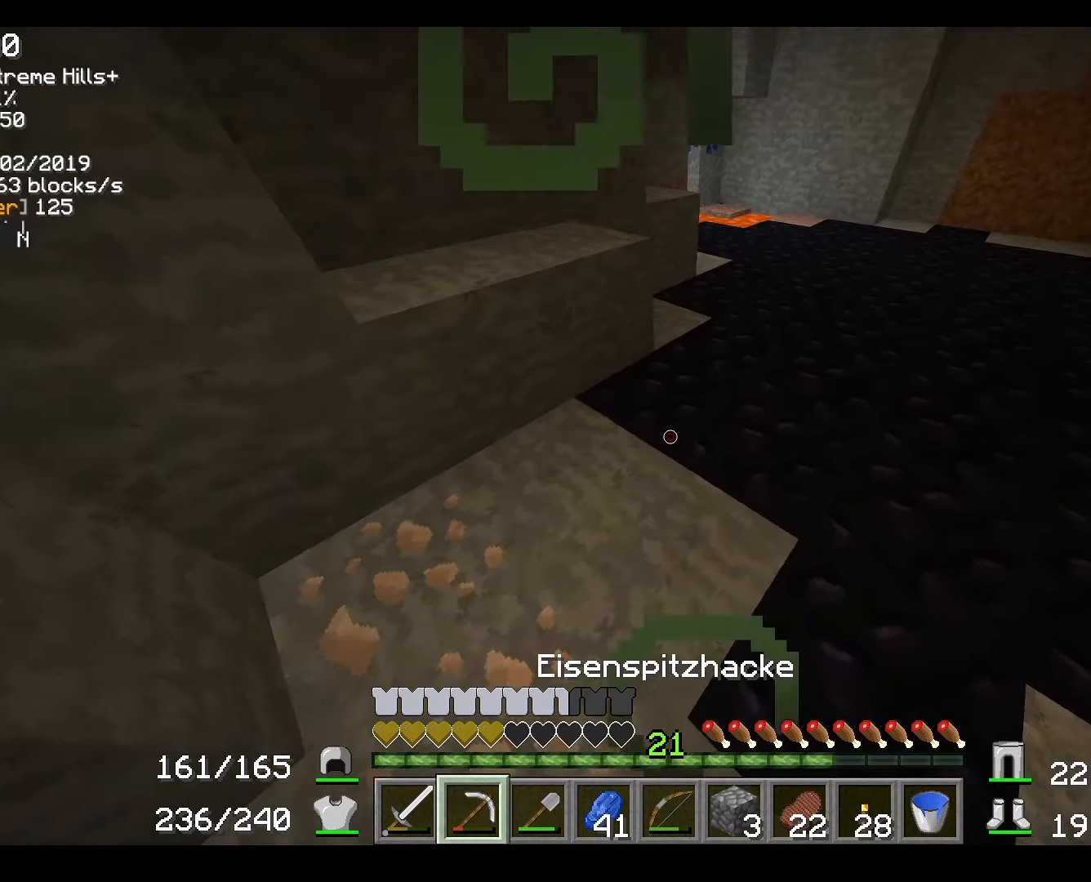
{"keys": ["w"], "mouse": [], "events": [[100, "d", "down"], [200, "w", "down"], [283, "d", "up"]]}
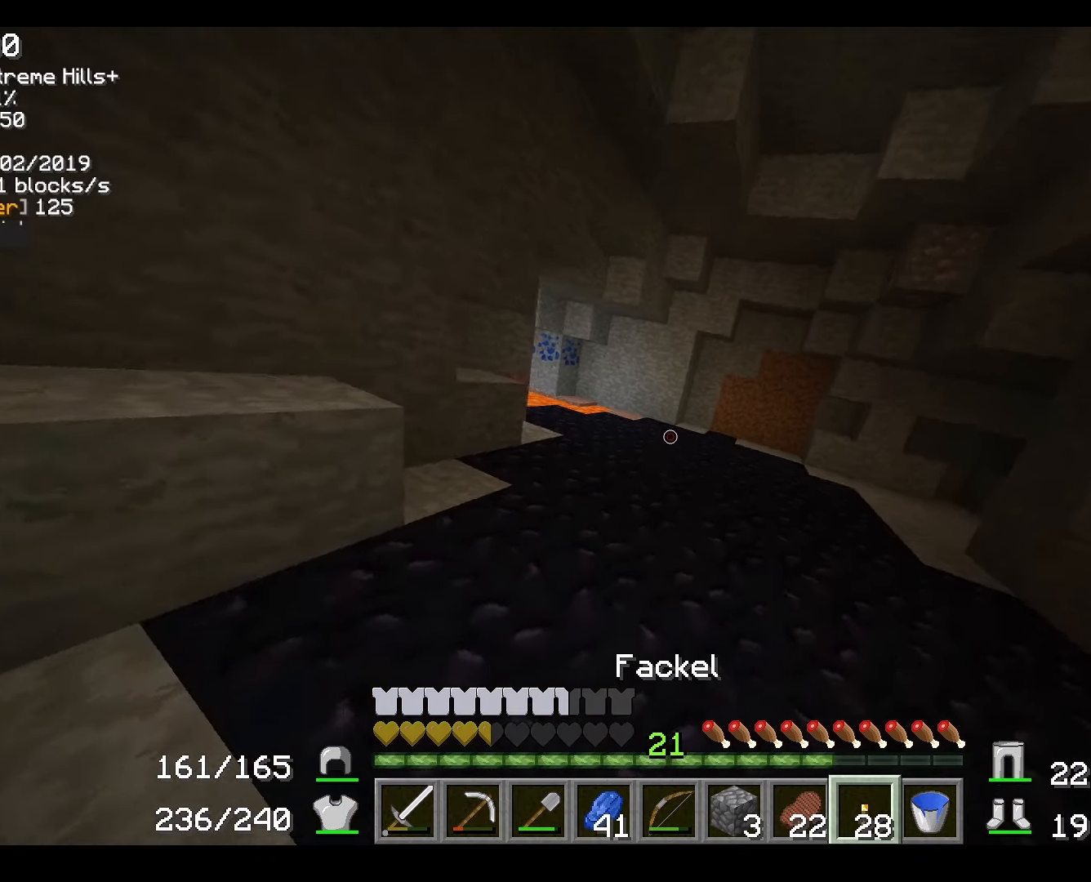
{"keys": ["w"], "mouse": [], "events": []}
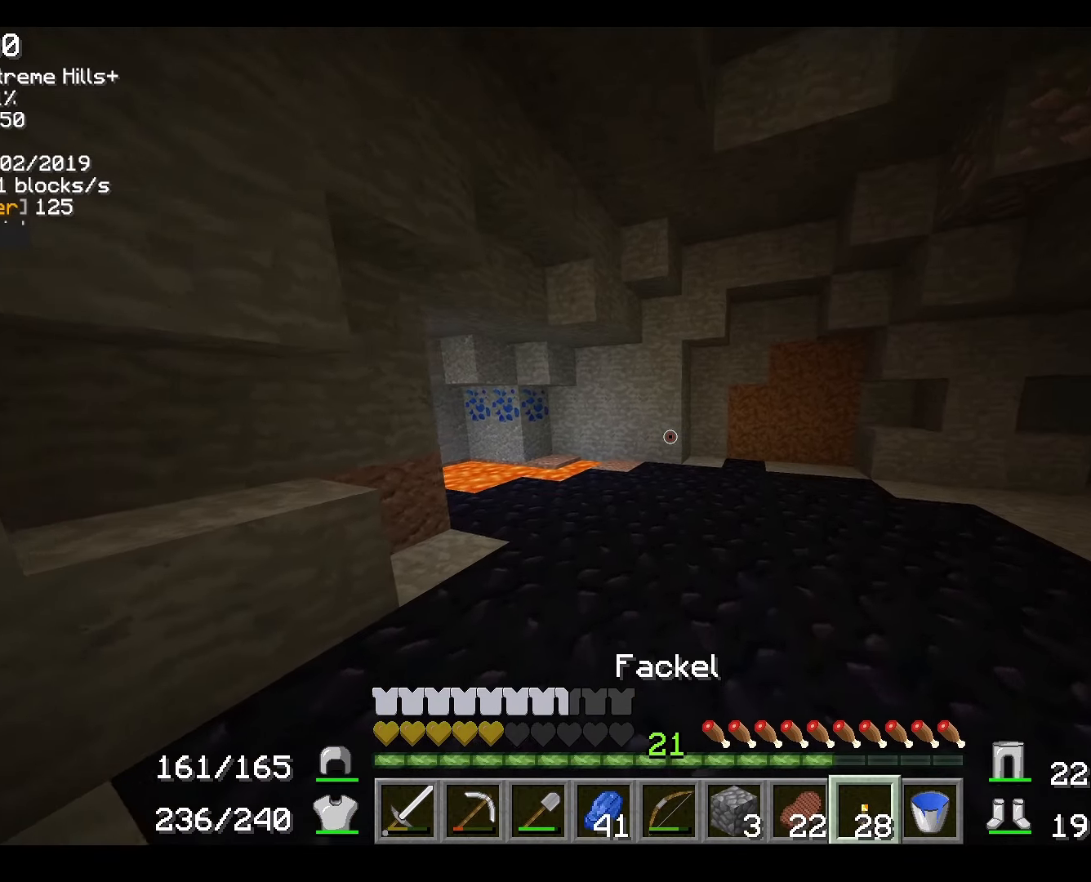
{"keys": [], "mouse": [], "events": [[367, "mouse_left", "down"], [367, "w", "up"], [500, "mouse_left", "up"]]}
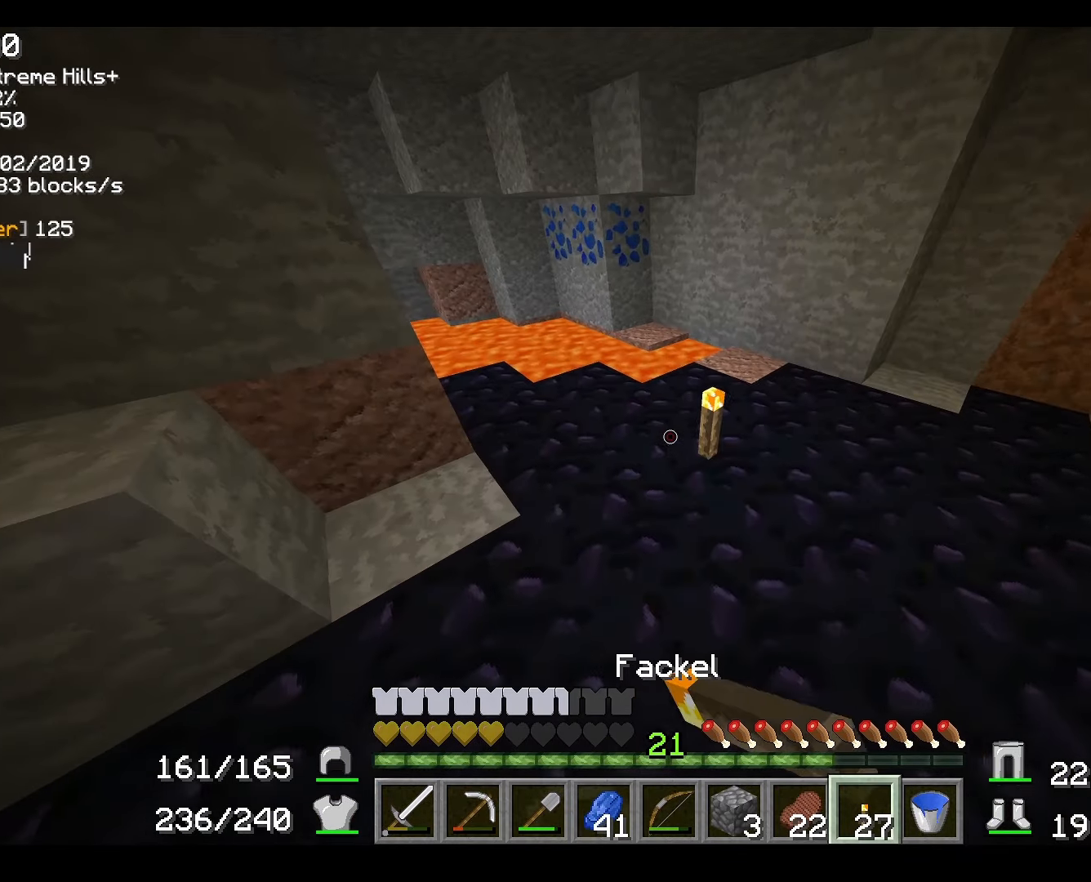
{"keys": [], "mouse": [], "events": []}
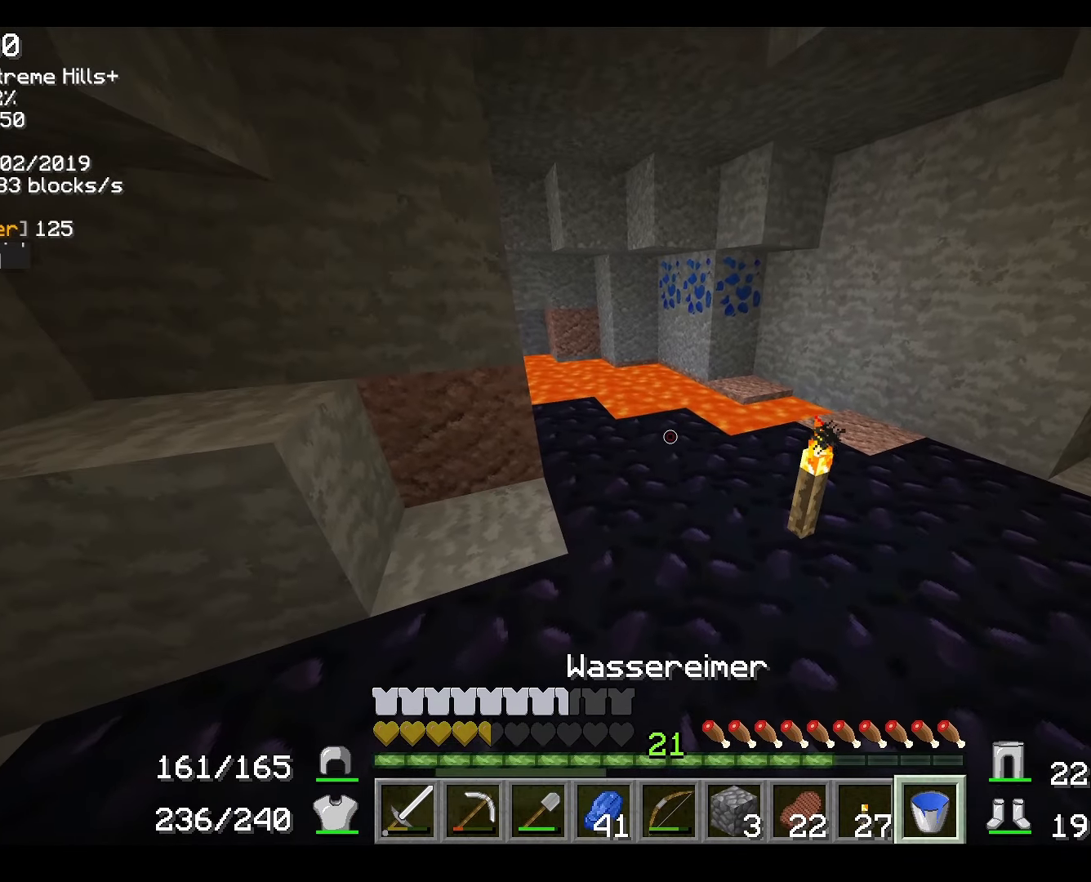
{"keys": [], "mouse": [], "events": [[300, "mouse_left", "down"], [400, "mouse_left", "up"]]}
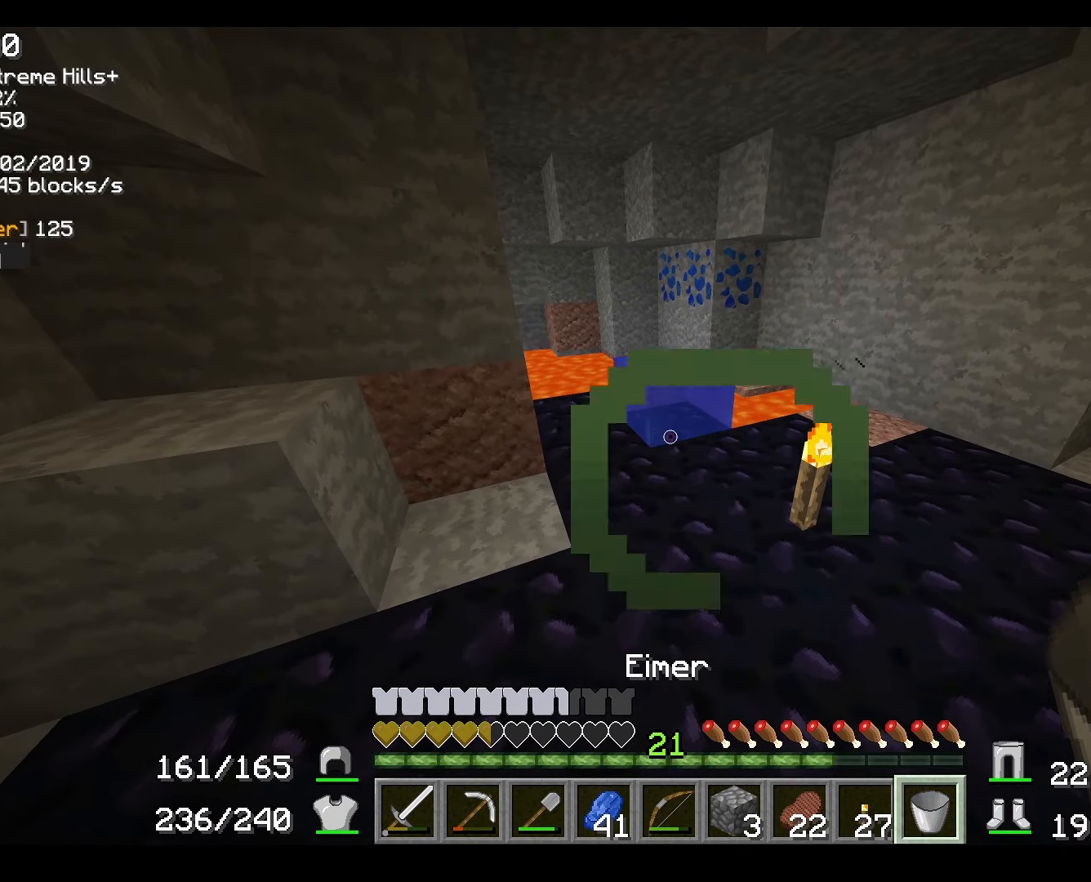
{"keys": ["w"], "mouse": [], "events": [[401, "mouse_left", "down"], [417, "w", "down"], [484, "mouse_left", "up"]]}
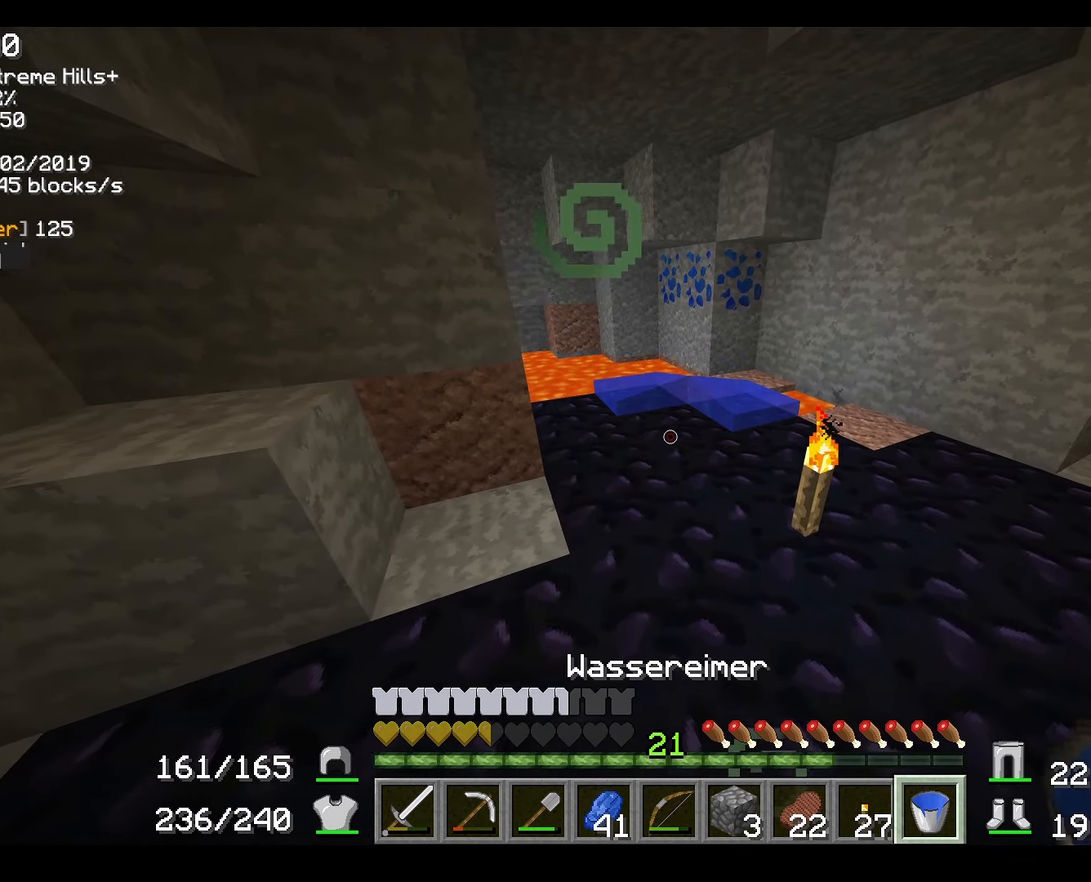
{"keys": ["w"], "mouse": [], "events": []}
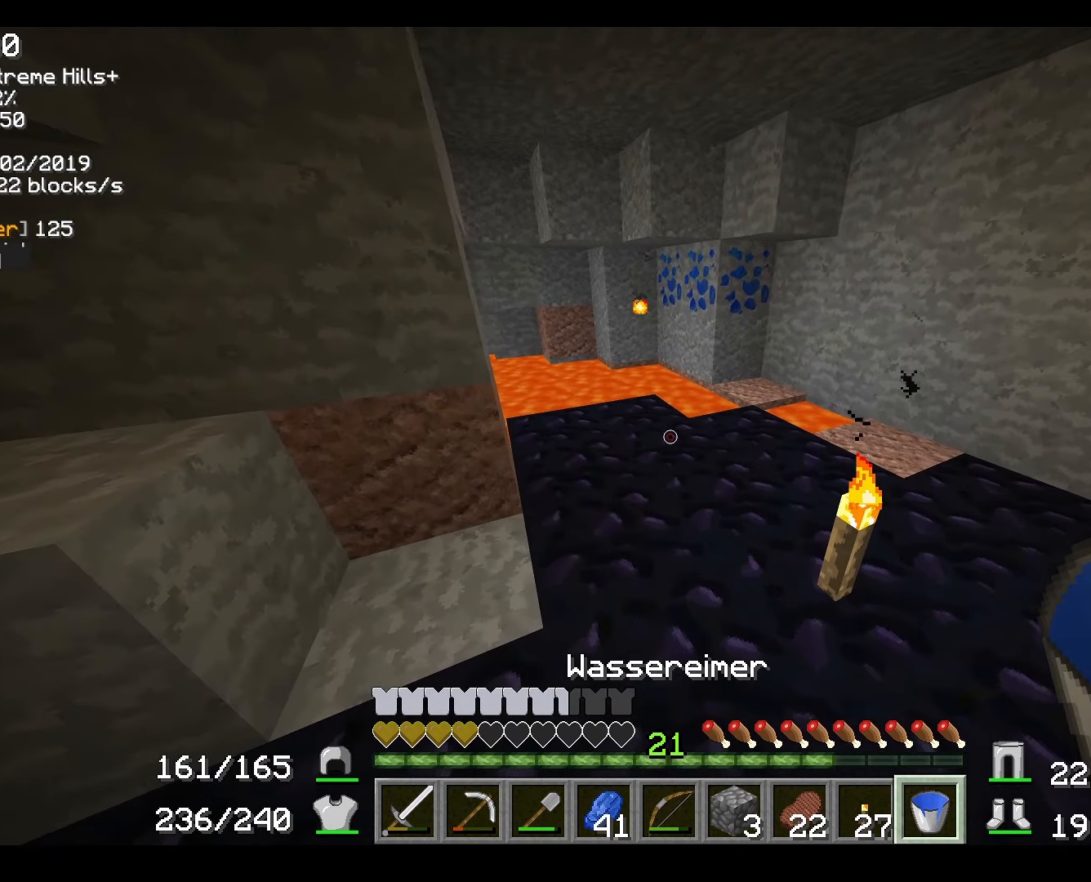
{"keys": ["w"], "mouse": [], "events": []}
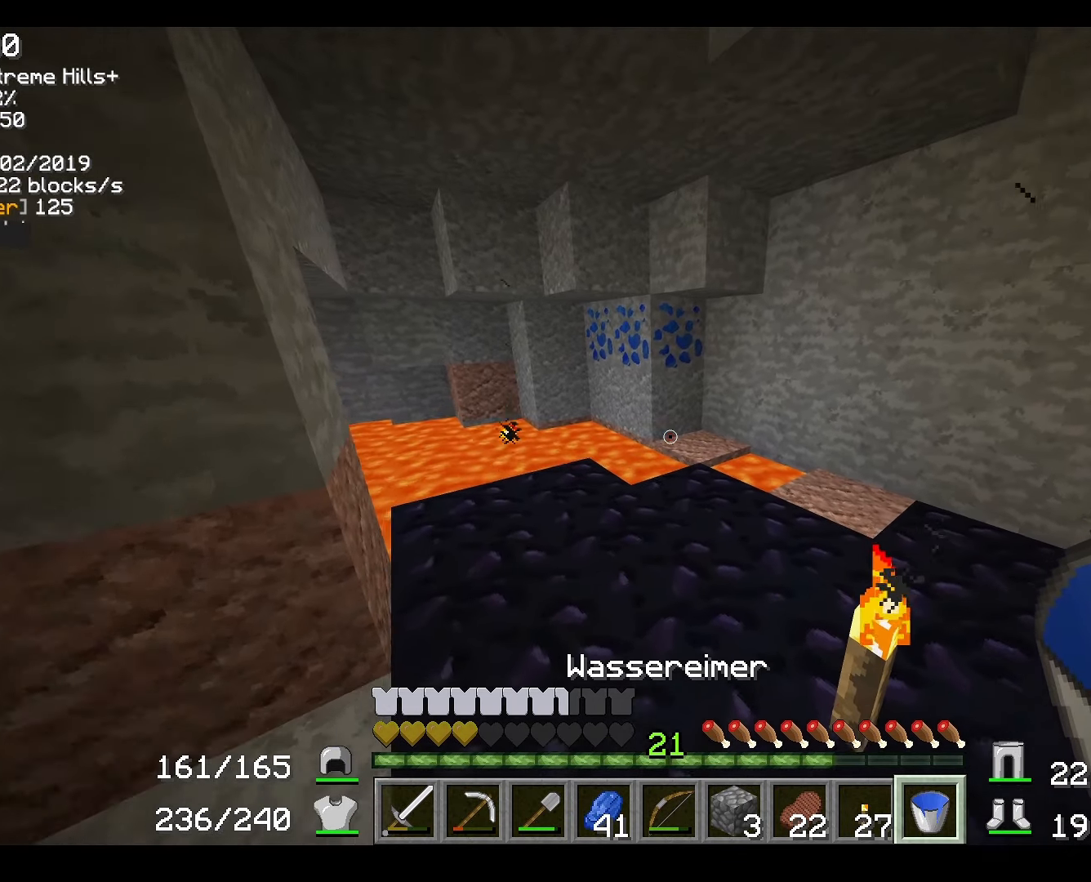
{"keys": ["w"], "mouse": [], "events": [[116, "mouse_left", "down"], [233, "mouse_left", "up"], [367, "w", "up"], [417, "w", "down"]]}
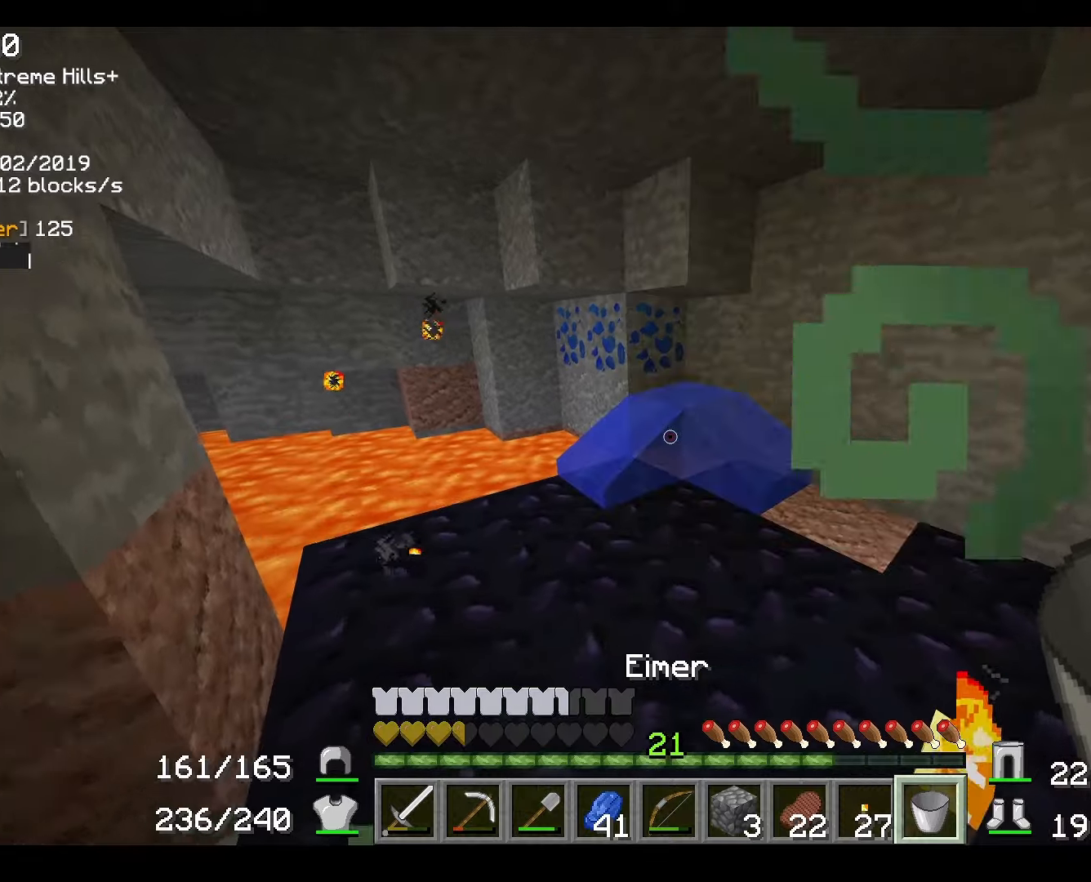
{"keys": [], "mouse": [], "events": [[301, "mouse_left", "down"], [401, "mouse_left", "up"], [501, "w", "up"]]}
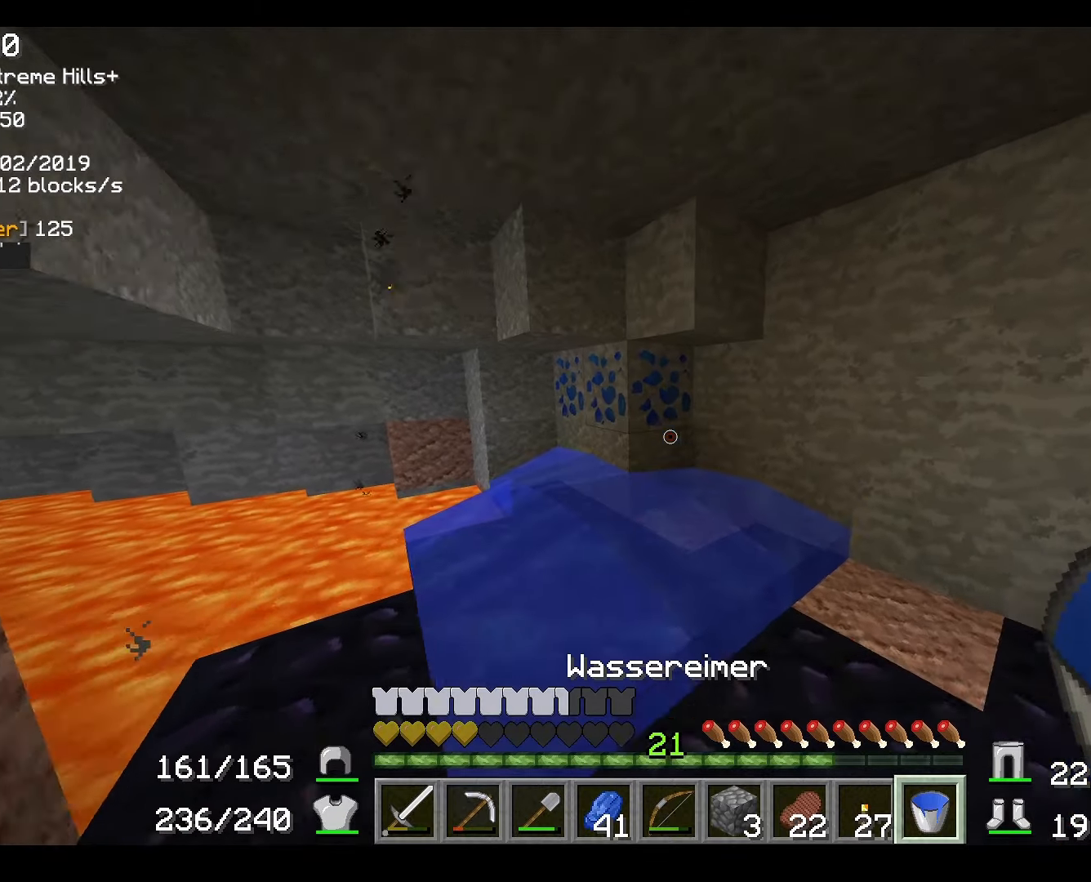
{"keys": ["d", "w"], "mouse": ["right"], "events": [[200, "mouse_right", "down"], [367, "w", "down"], [500, "d", "down"]]}
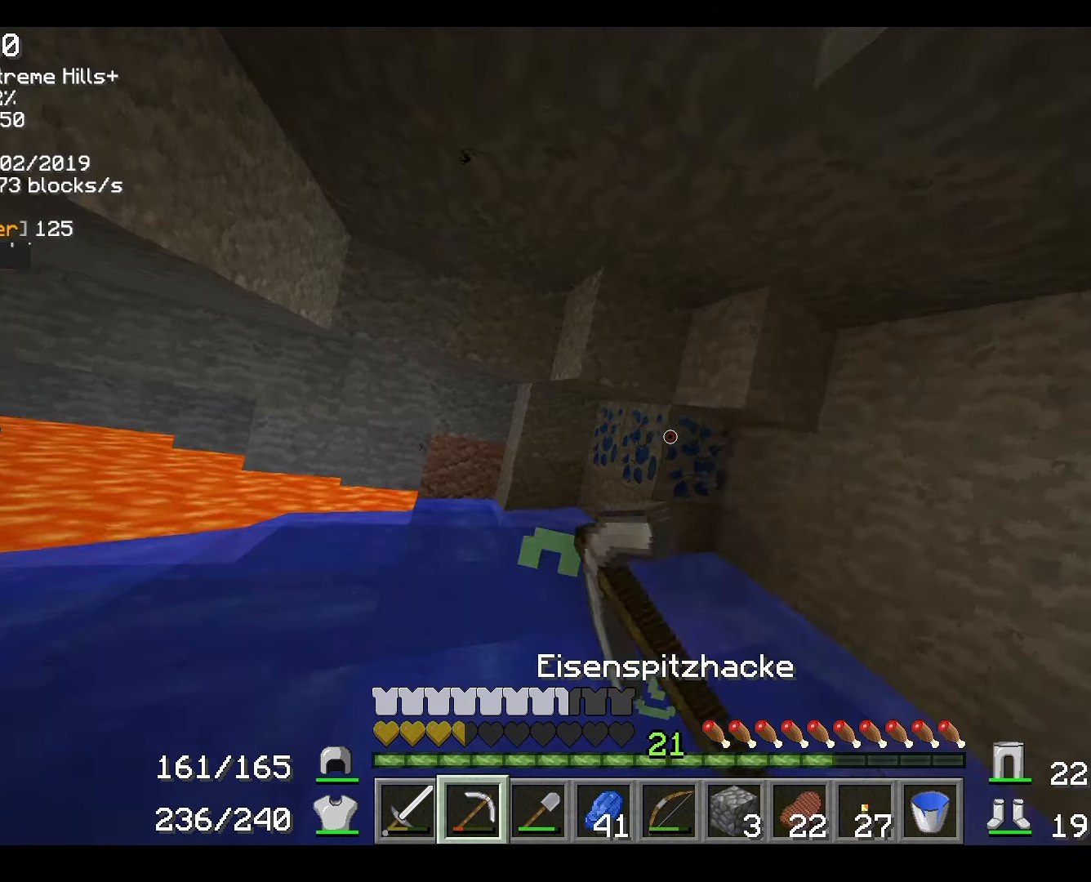
{"keys": ["d", "w"], "mouse": ["right"], "events": []}
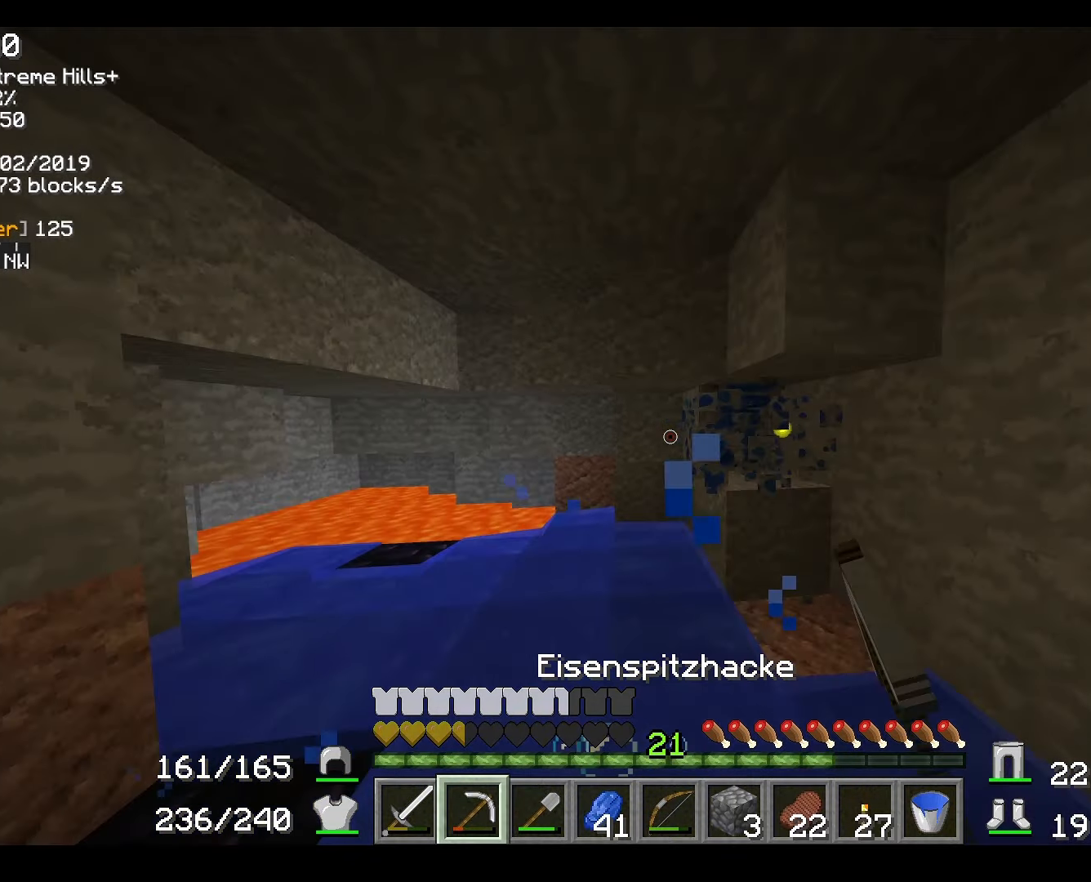
{"keys": ["a", "w"], "mouse": ["right"], "events": [[300, "d", "up"], [450, "a", "down"]]}
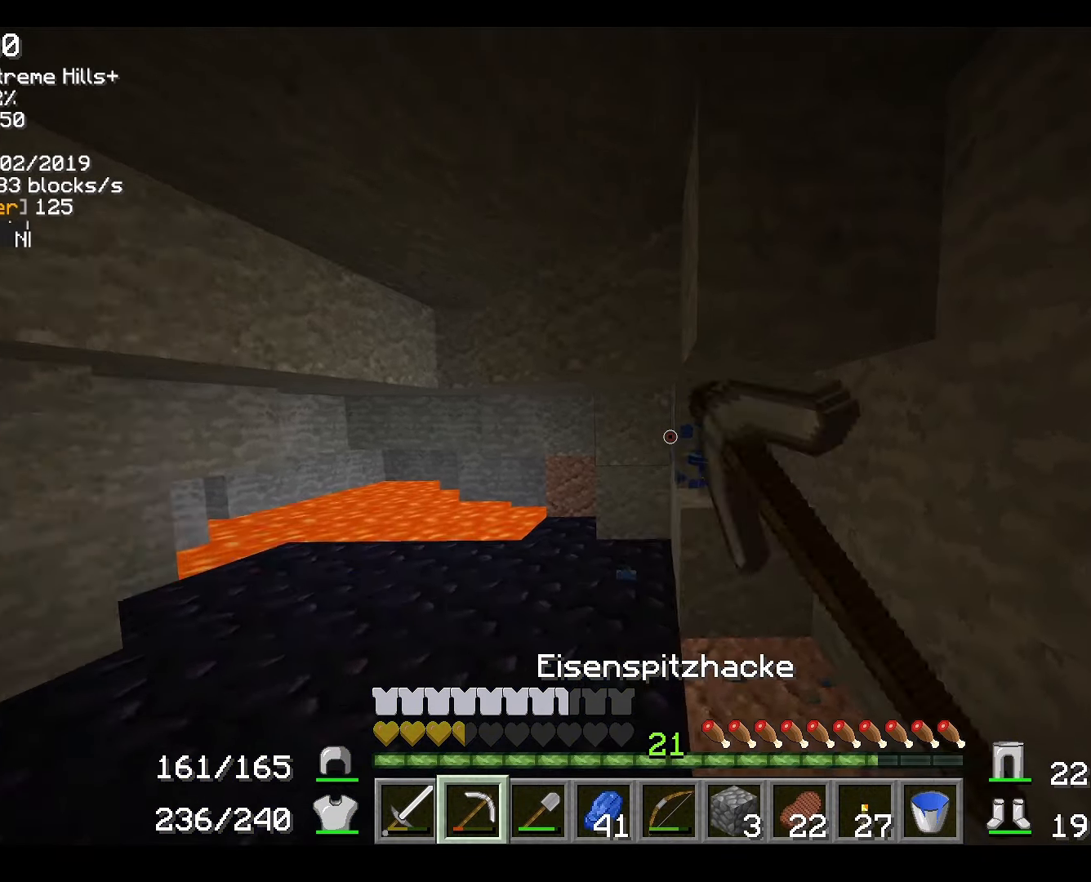
{"keys": ["a", "w"], "mouse": ["right"], "events": []}
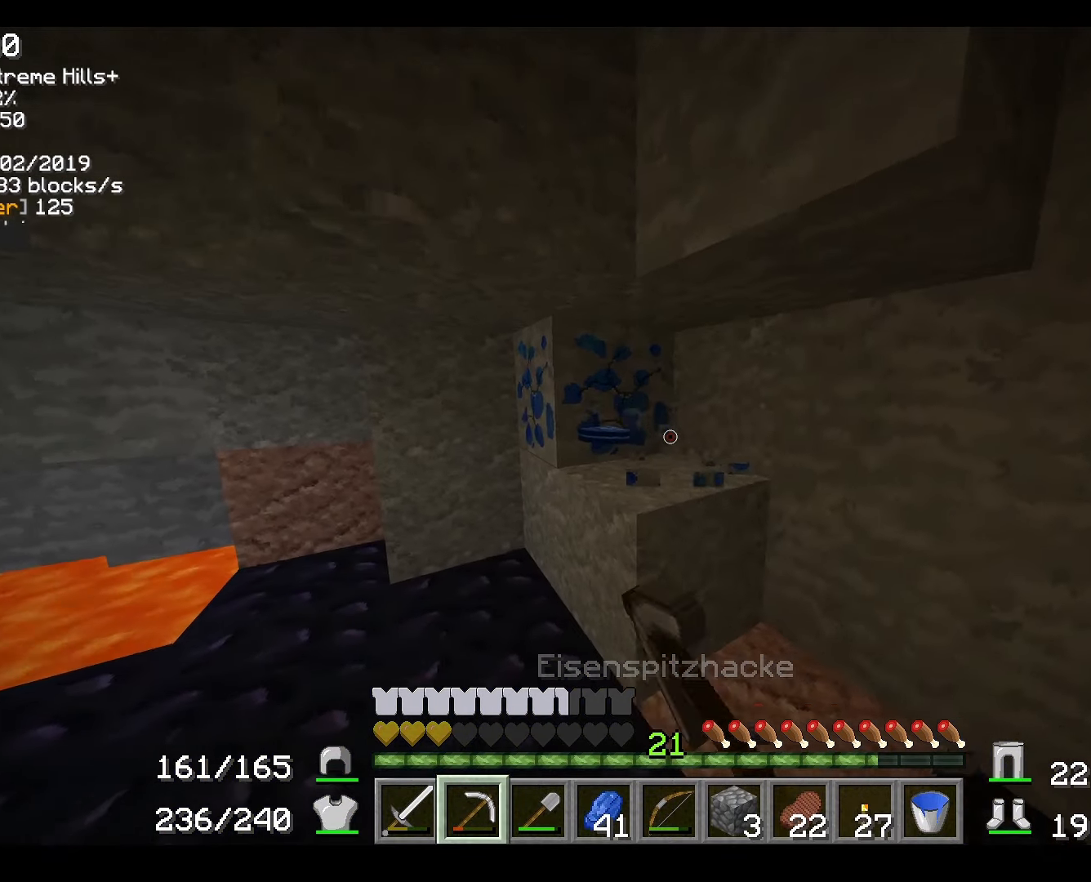
{"keys": ["a", "w"], "mouse": ["right"], "events": []}
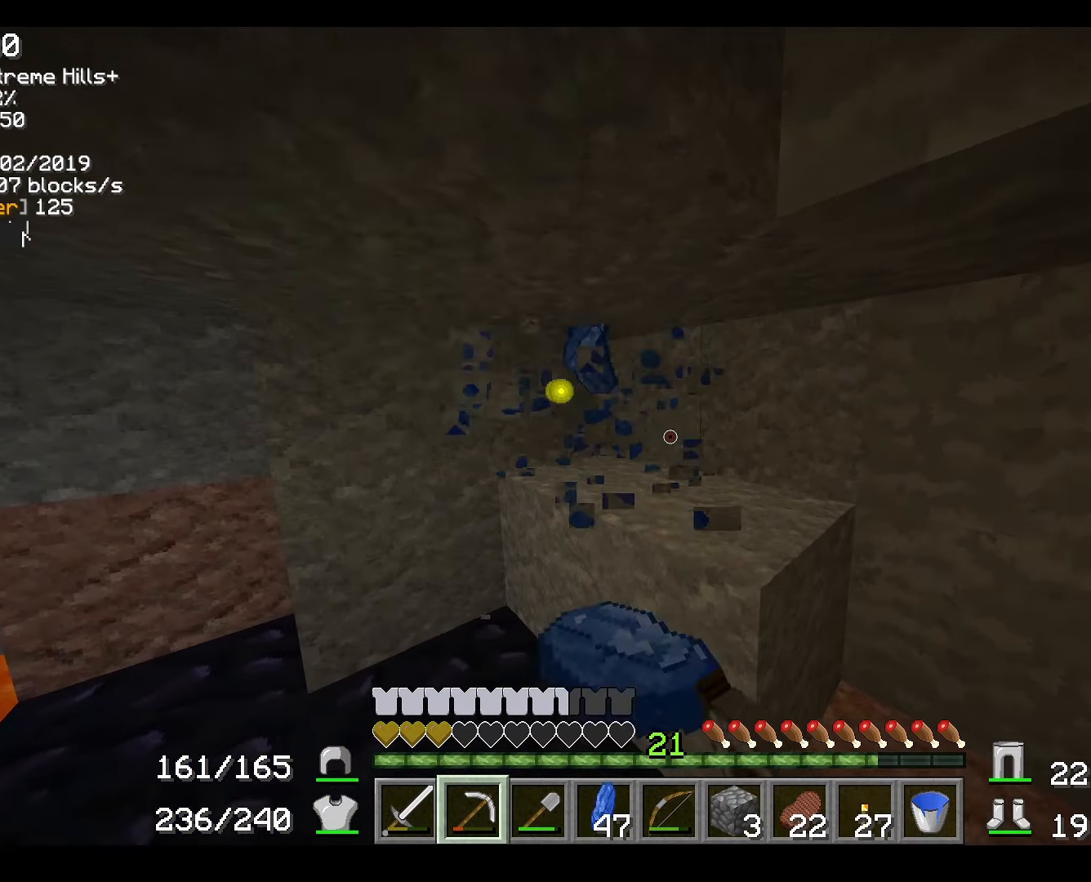
{"keys": ["a", "w"], "mouse": [], "events": [[334, "mouse_right", "up"]]}
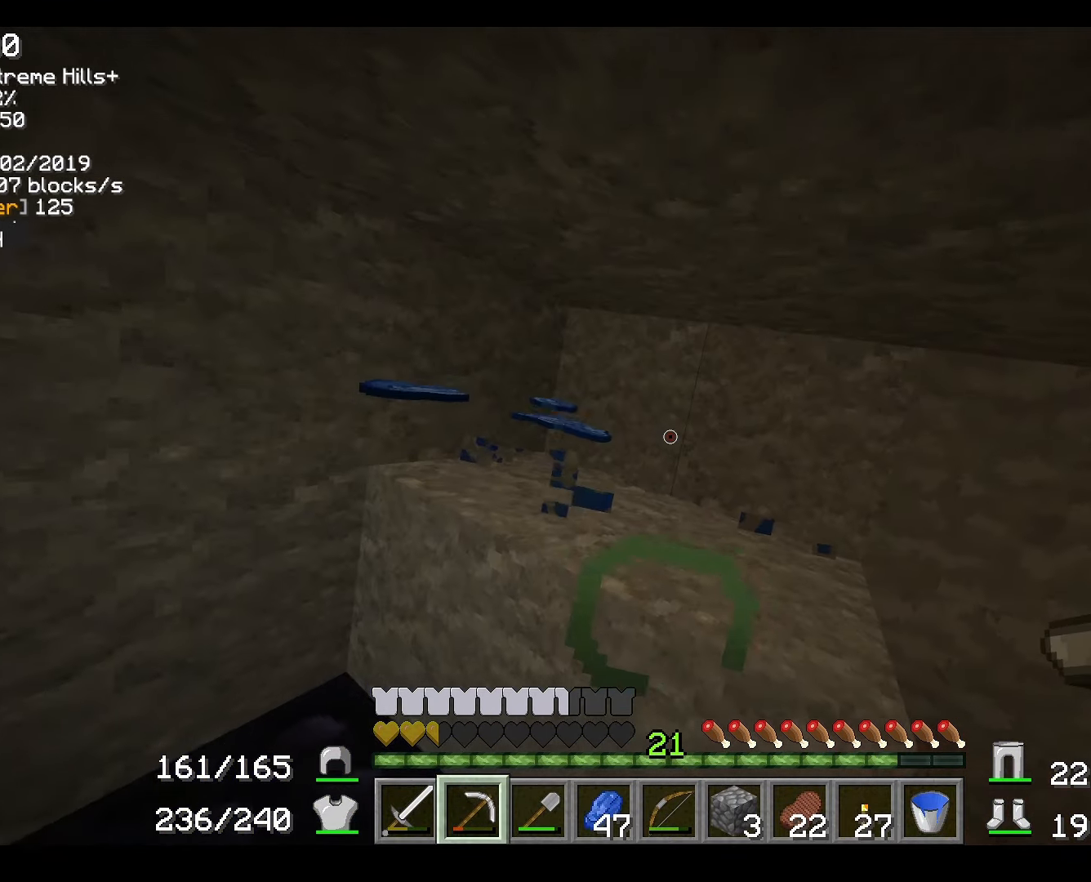
{"keys": ["a", "w"], "mouse": [], "events": []}
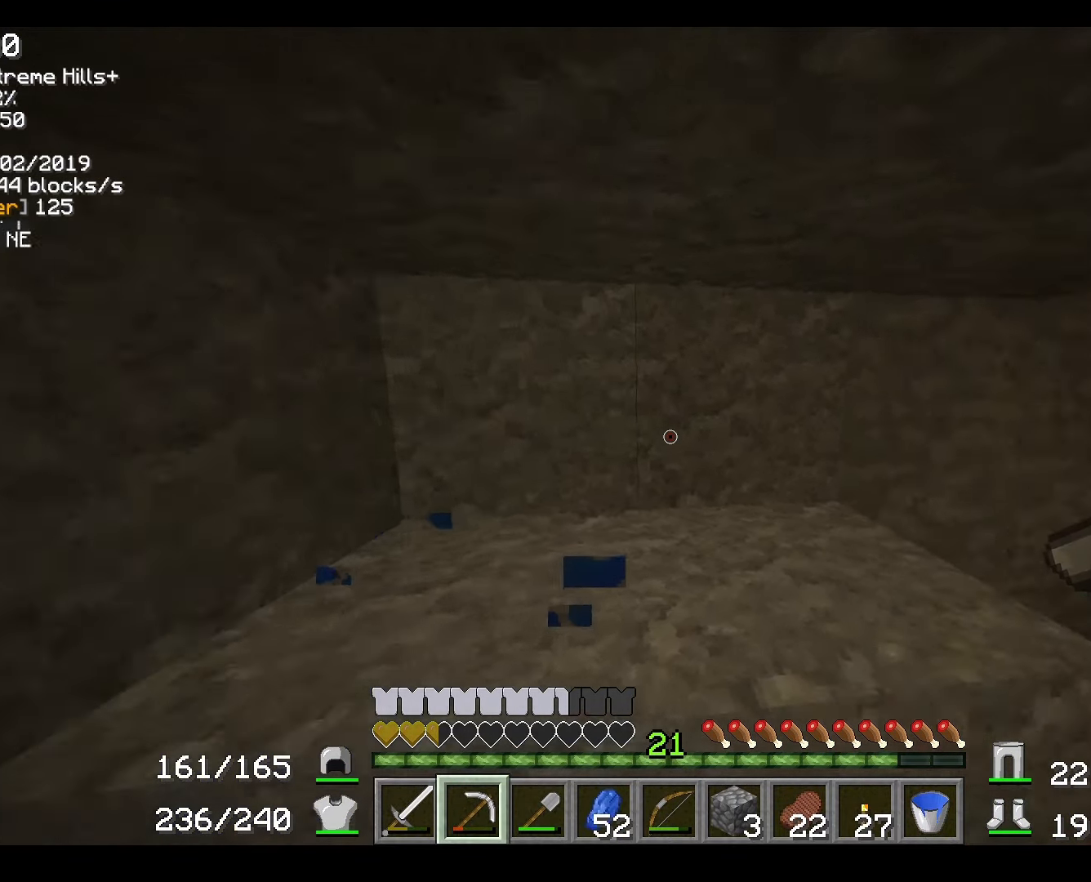
{"keys": ["w"], "mouse": [], "events": [[234, "a", "up"], [368, "d", "down"], [451, "d", "up"]]}
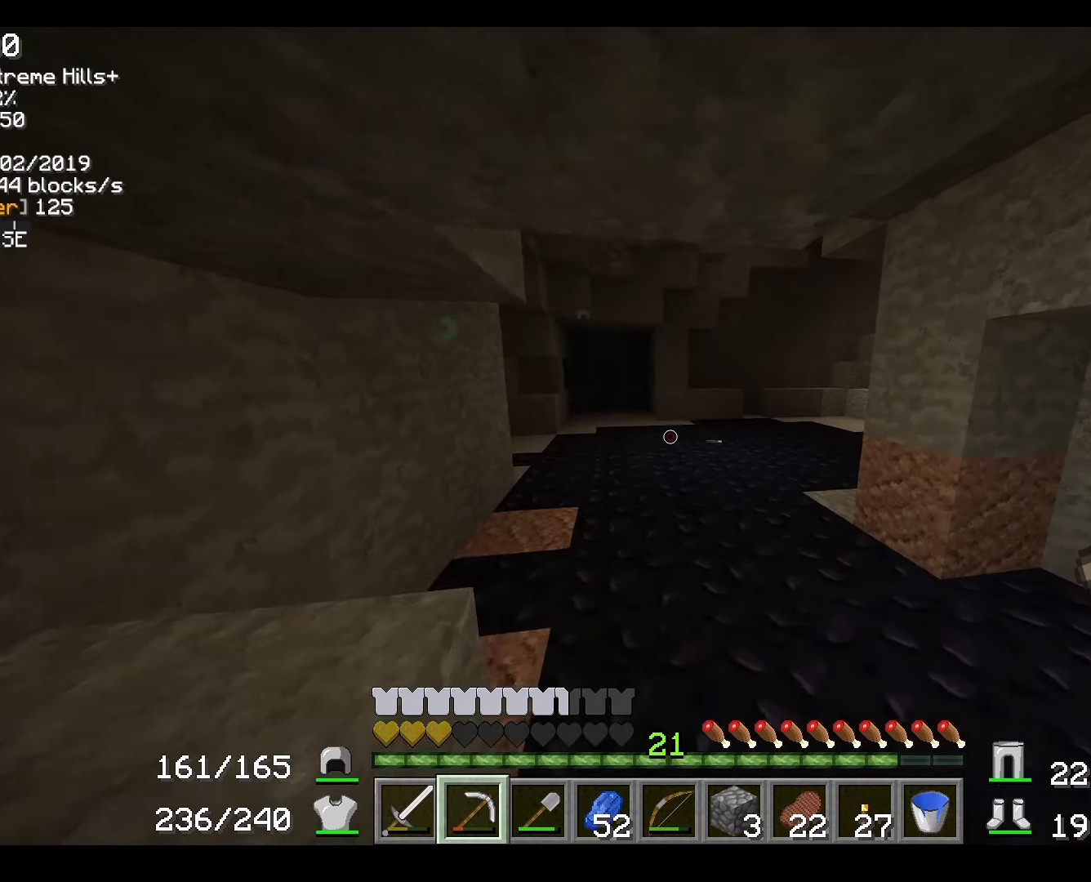
{"keys": ["a", "w"], "mouse": [], "events": [[33, "a", "down"]]}
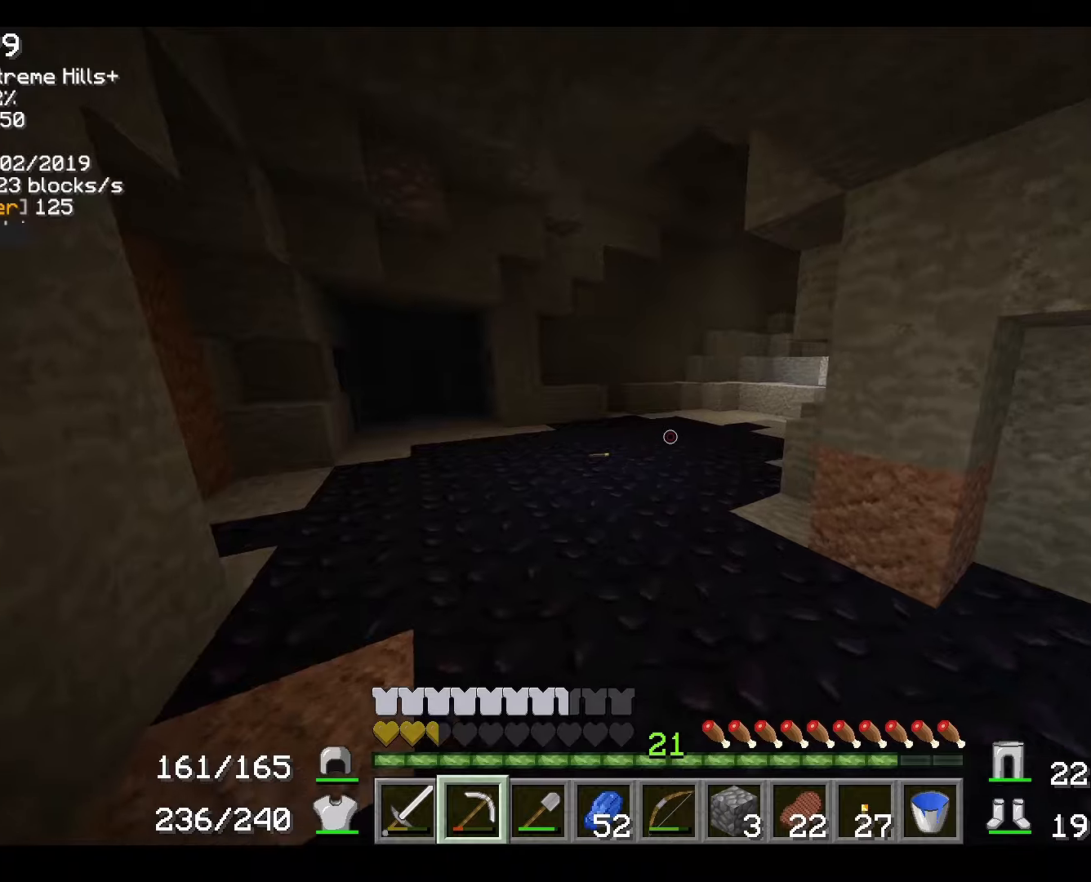
{"keys": ["w"], "mouse": [], "events": [[83, "a", "up"], [133, "d", "down"], [400, "d", "up"]]}
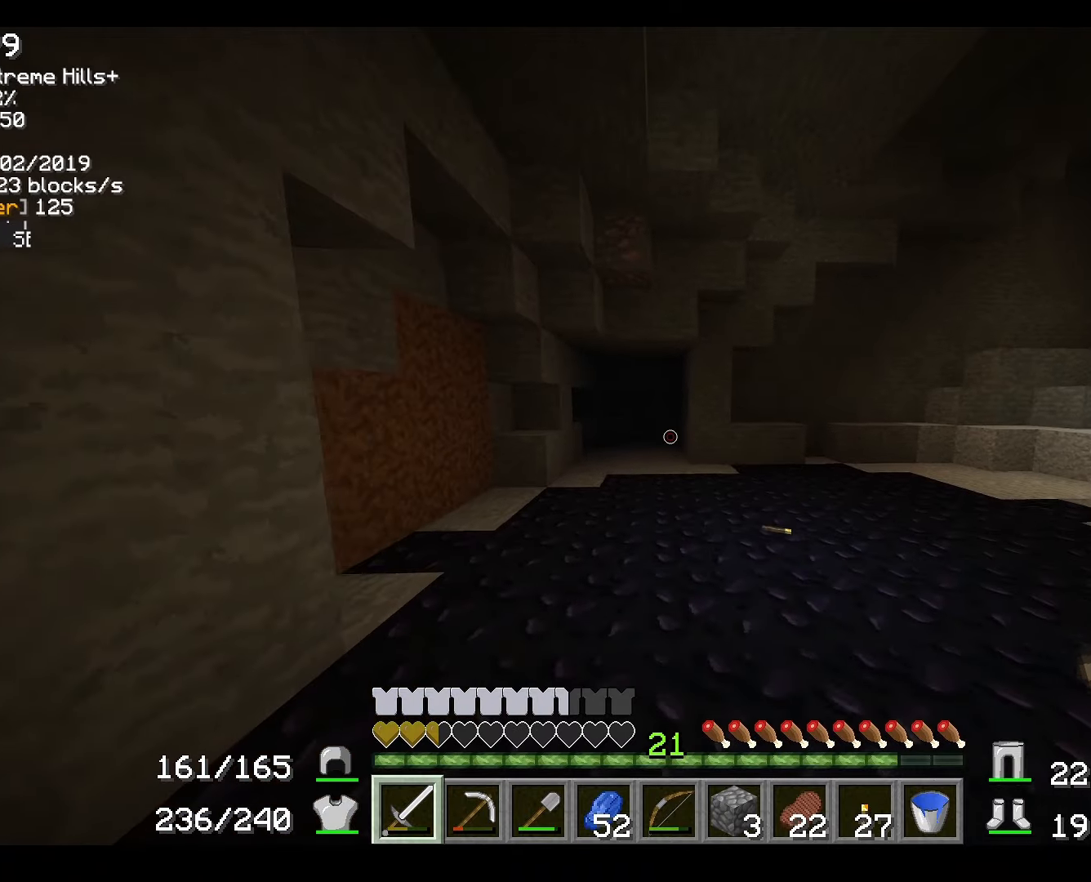
{"keys": ["d", "w"], "mouse": [], "events": [[200, "d", "down"]]}
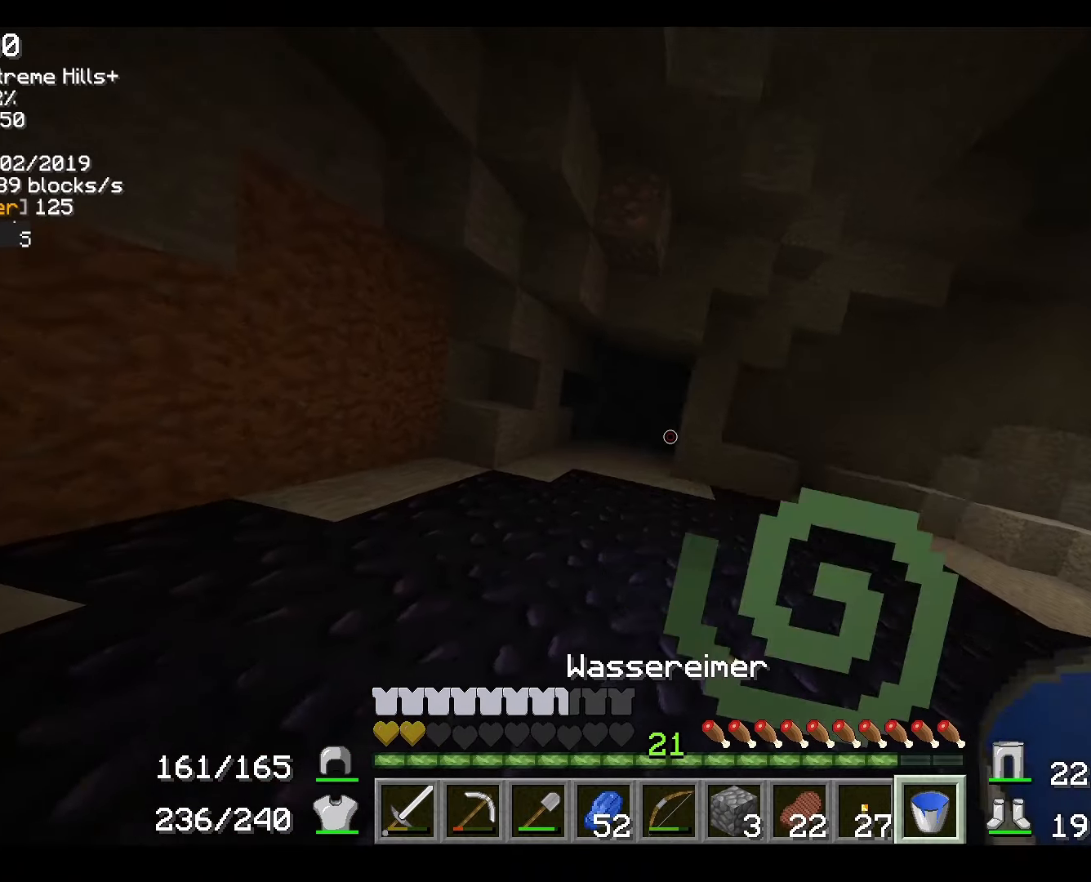
{"keys": ["d", "w"], "mouse": [], "events": []}
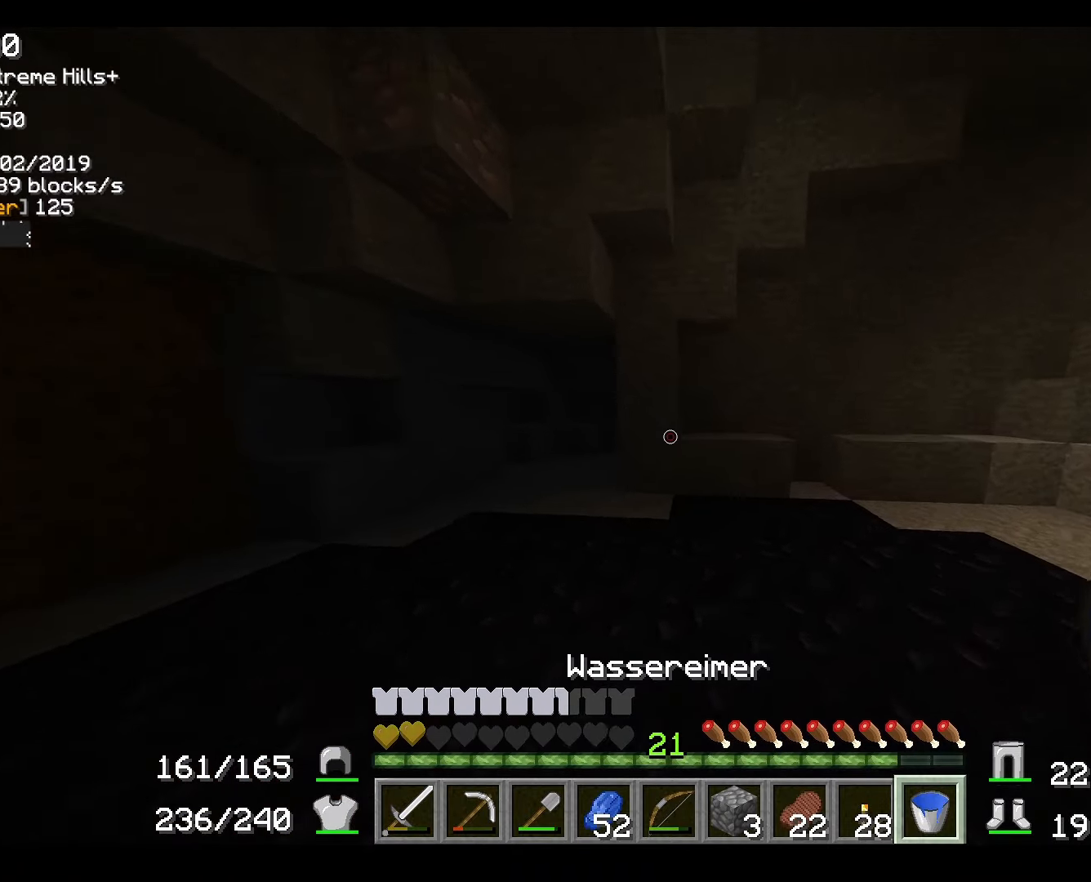
{"keys": ["d", "w"], "mouse": [], "events": []}
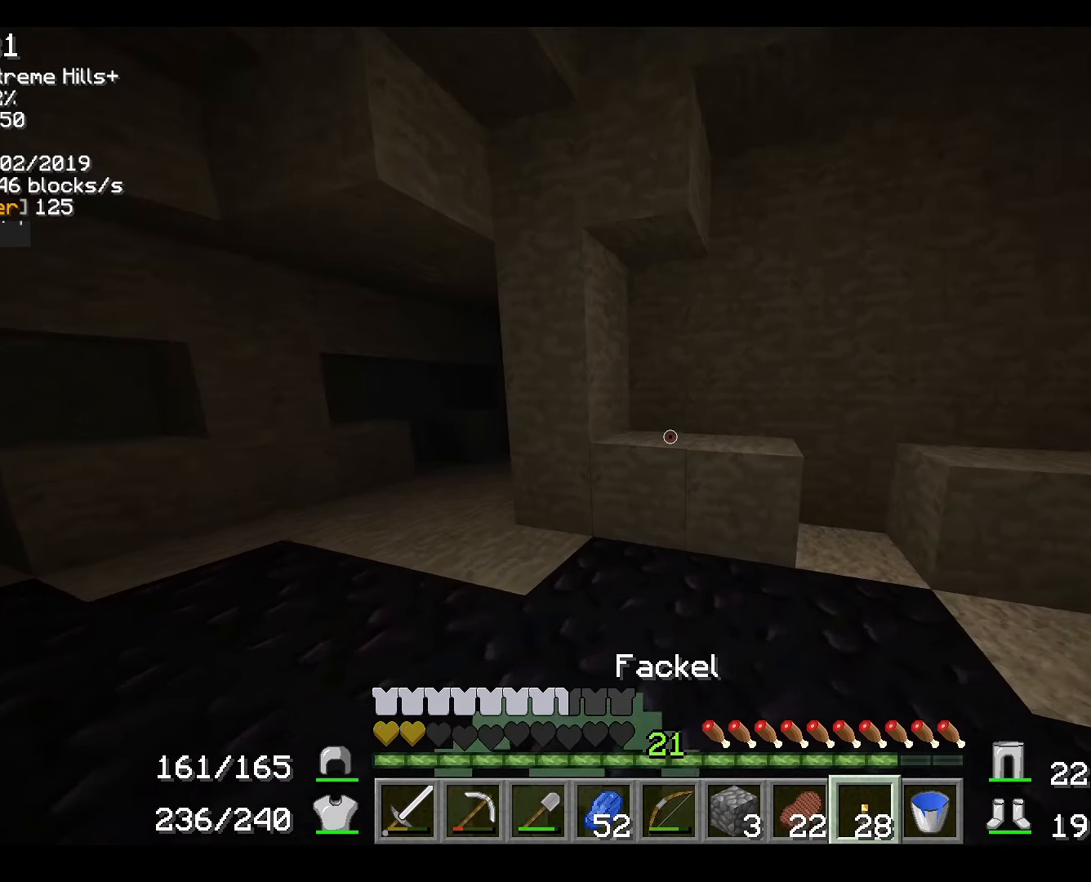
{"keys": ["d", "w"], "mouse": [], "events": []}
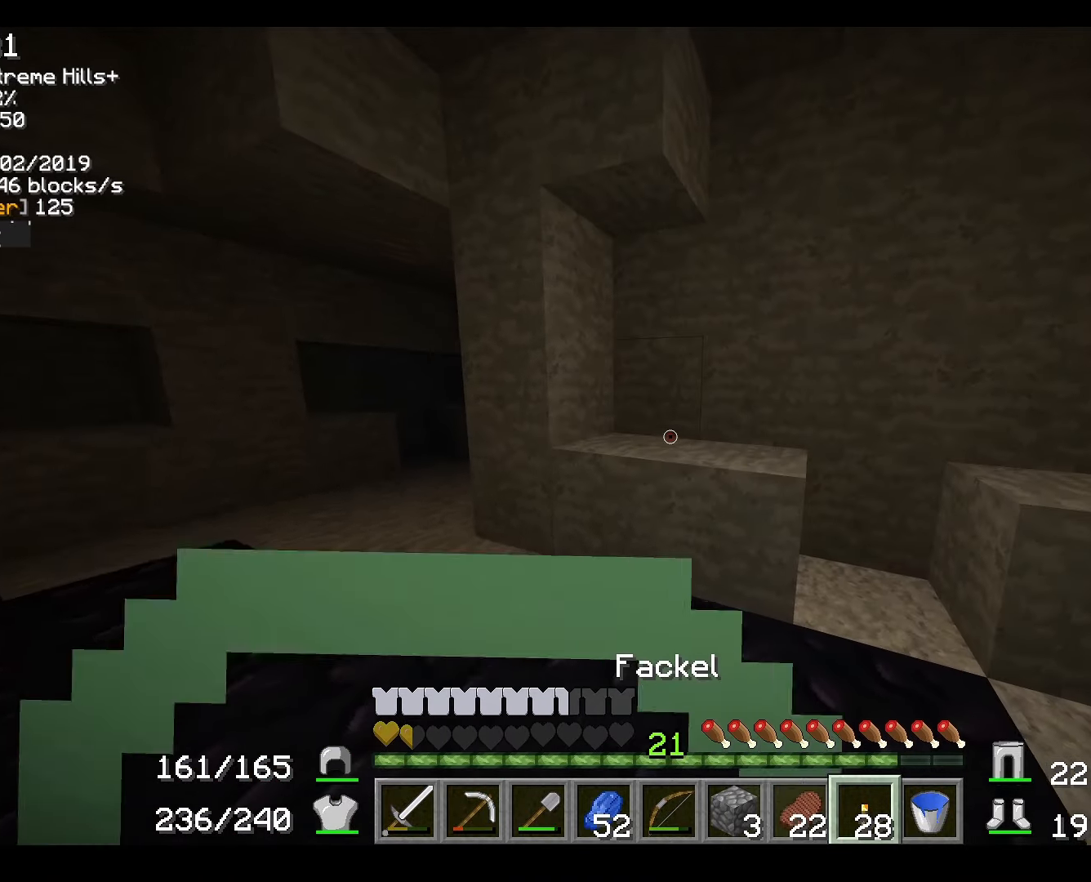
{"keys": ["w"], "mouse": [], "events": [[317, "d", "up"]]}
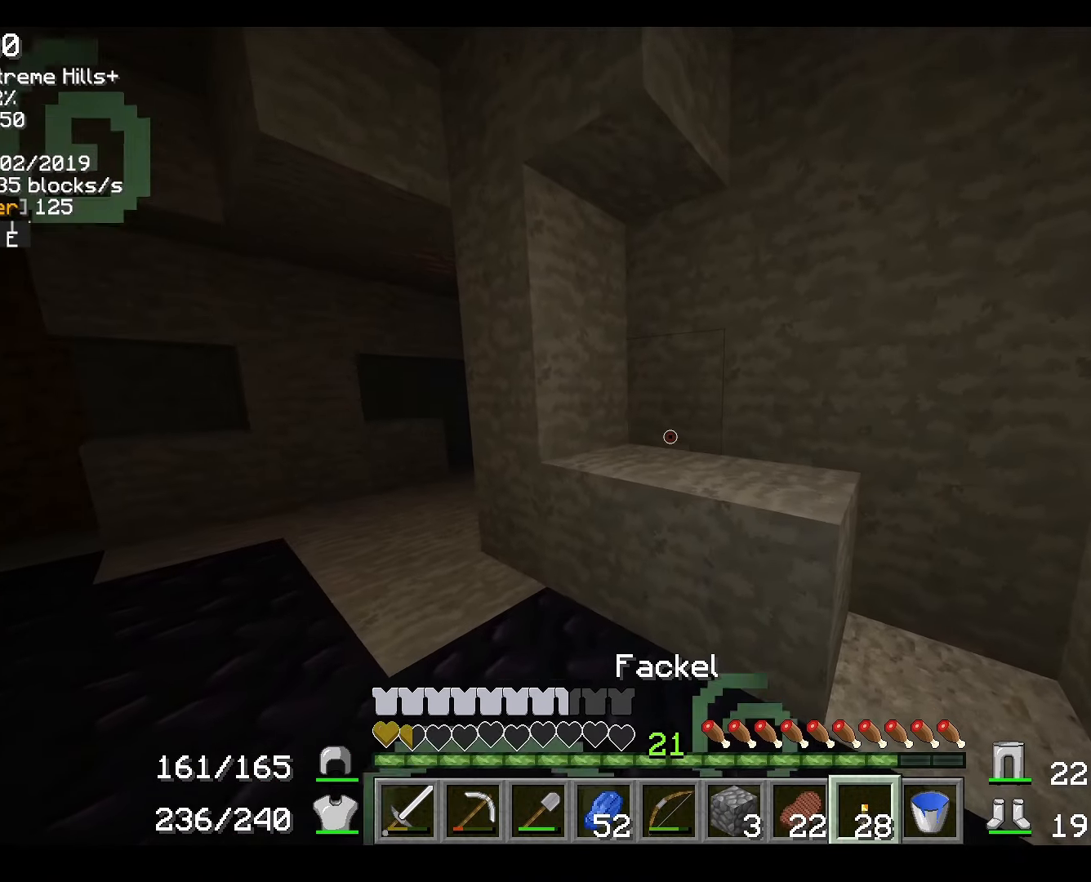
{"keys": ["d", "w"], "mouse": [], "events": [[317, "d", "down"]]}
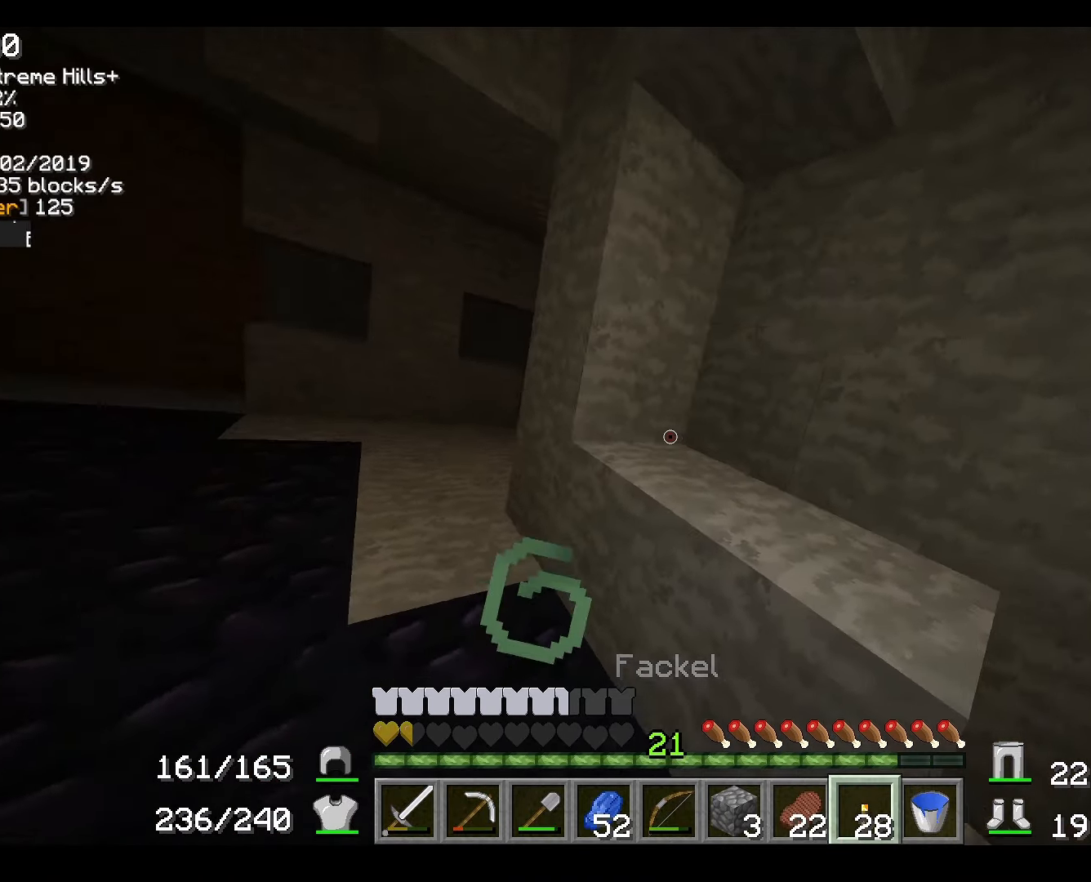
{"keys": ["w"], "mouse": [], "events": [[166, "d", "up"]]}
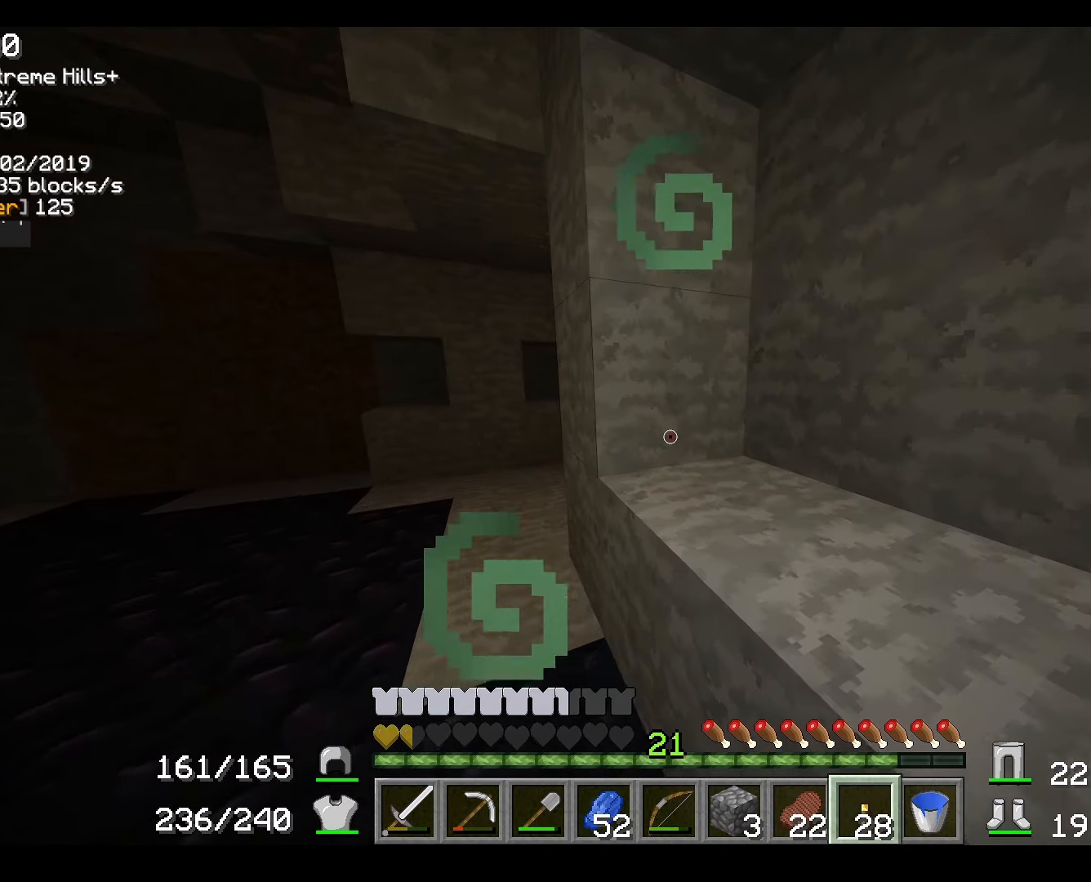
{"keys": ["d", "w"], "mouse": [], "events": [[67, "d", "down"]]}